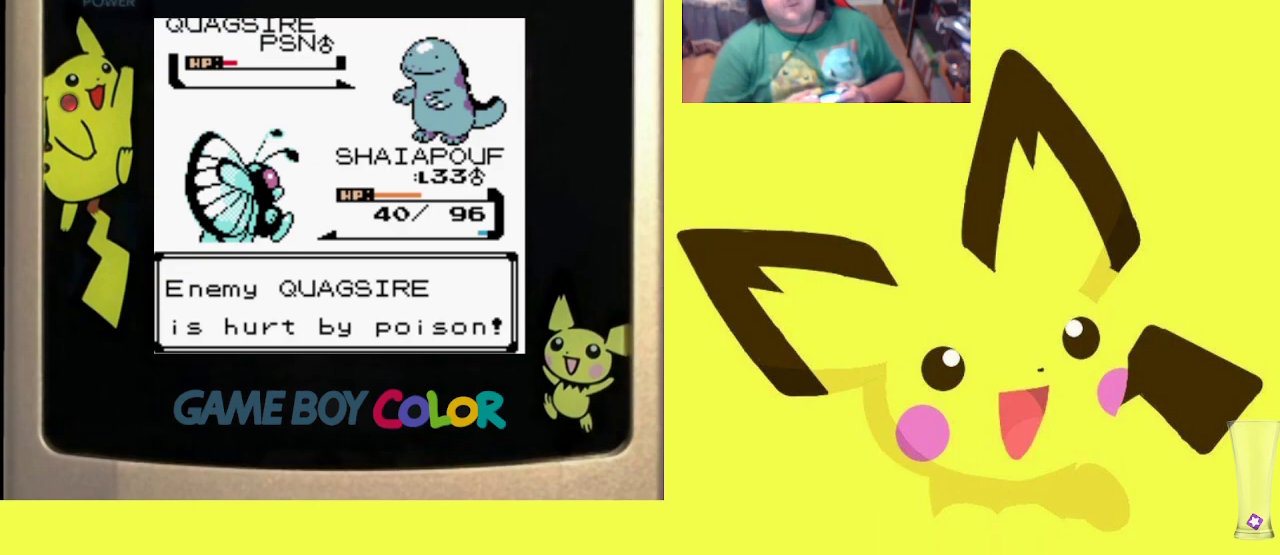
Gameplay with a controller (PlayStation layout); each line is a JSON object with the inputs held at the frame after it. "events" lists button and stick changes between this image and that frame as [ms after this image, input, new state], when the widget could be followed in between. Not read: left_stick right_stick.
{"buttons": [], "events": [[17, "CIRCLE", "up"], [100, "CIRCLE", "down"], [233, "CIRCLE", "up"], [300, "CIRCLE", "down"], [467, "CIRCLE", "up"]]}
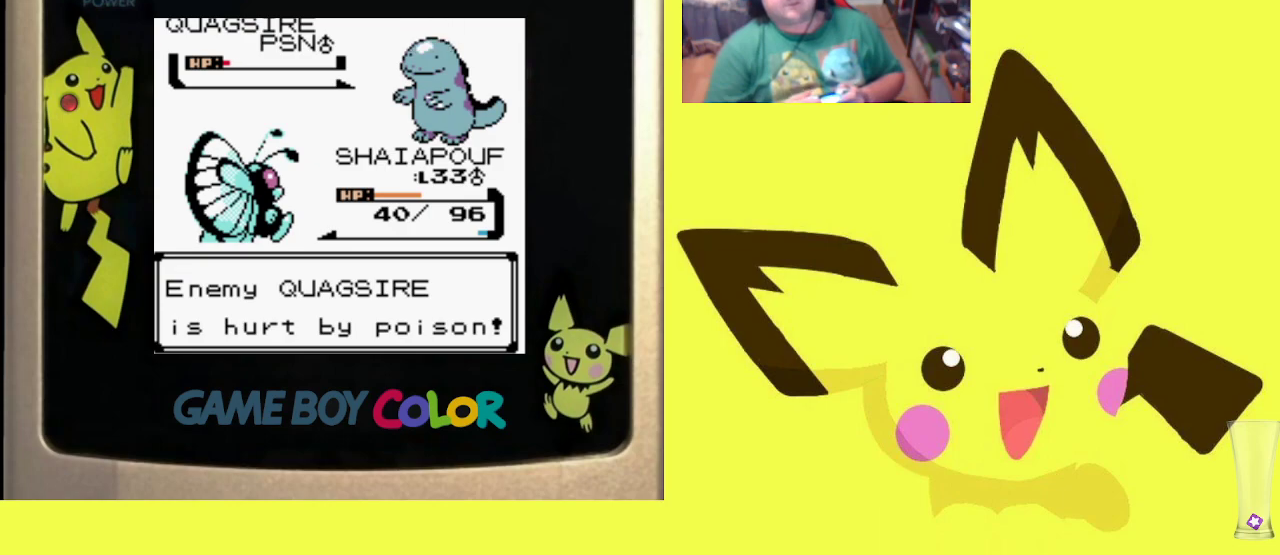
{"buttons": ["CIRCLE"], "events": [[67, "CIRCLE", "down"], [183, "CIRCLE", "up"], [267, "CIRCLE", "down"], [367, "CIRCLE", "up"], [450, "CIRCLE", "down"]]}
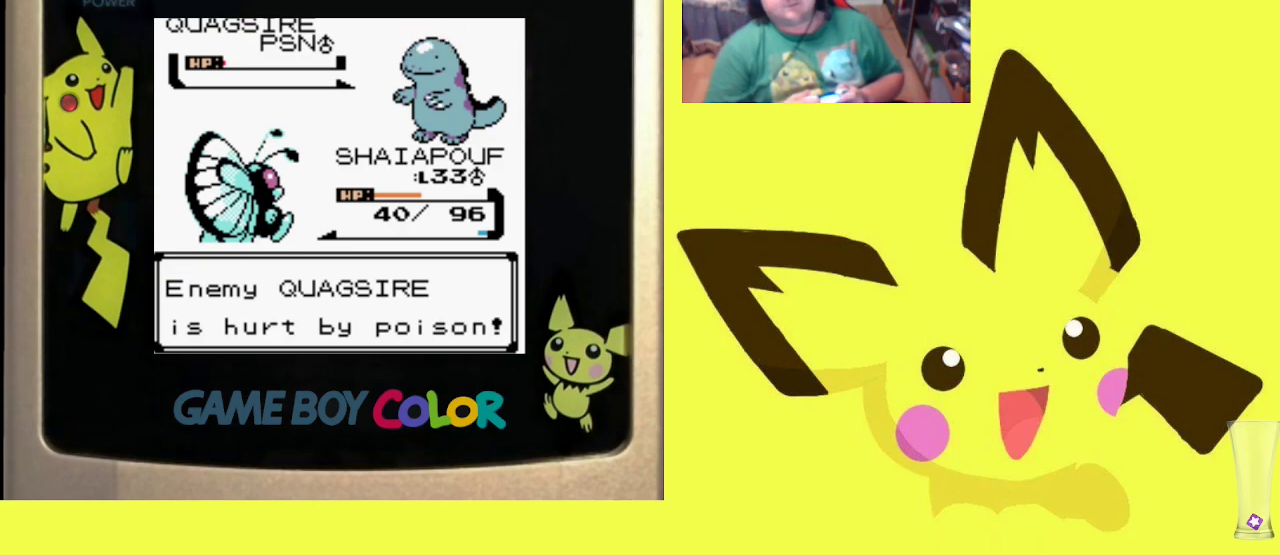
{"buttons": [], "events": [[50, "CIRCLE", "up"], [150, "CIRCLE", "down"], [267, "CIRCLE", "up"]]}
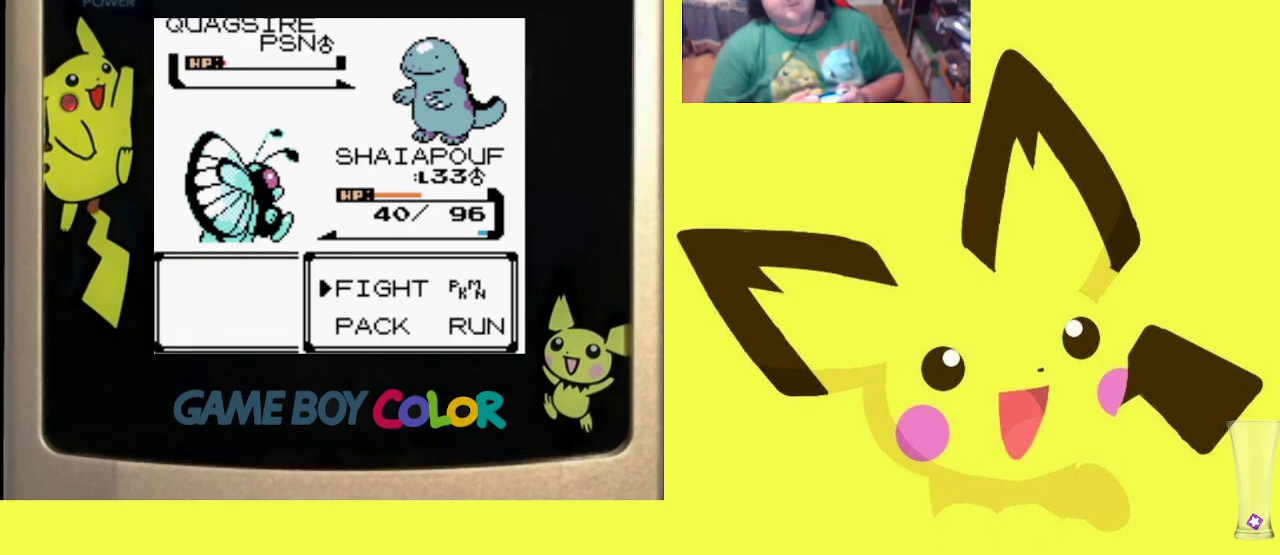
{"buttons": ["CIRCLE"], "events": [[183, "CIRCLE", "down"], [317, "CIRCLE", "up"], [400, "CIRCLE", "down"]]}
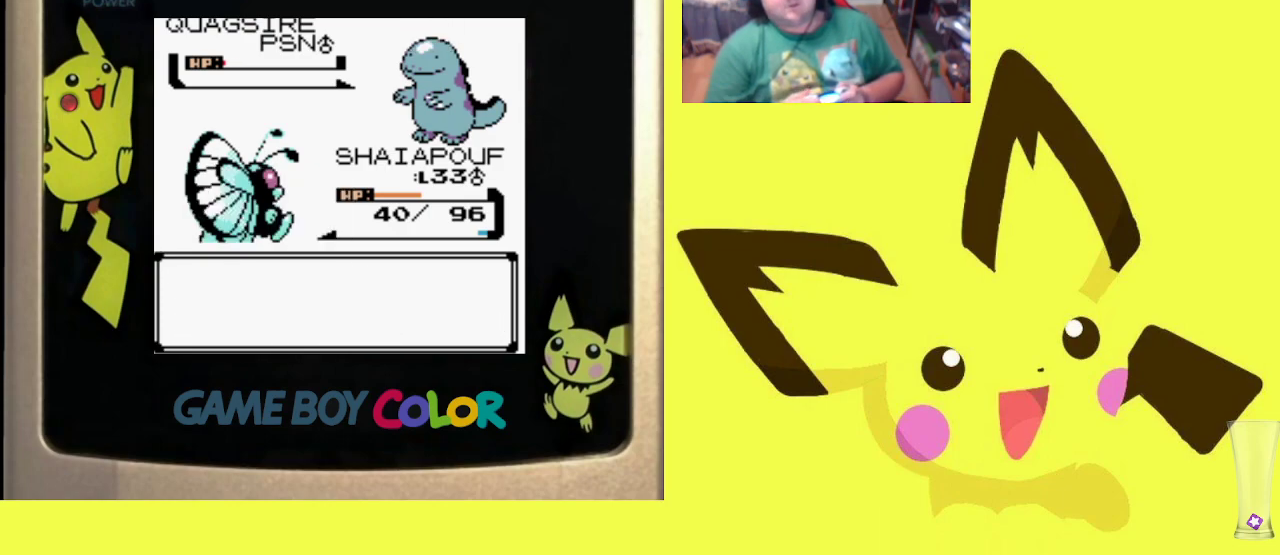
{"buttons": ["CIRCLE"], "events": [[17, "CIRCLE", "up"], [100, "CIRCLE", "down"], [200, "CIRCLE", "up"], [300, "CIRCLE", "down"], [417, "CIRCLE", "up"], [500, "CIRCLE", "down"]]}
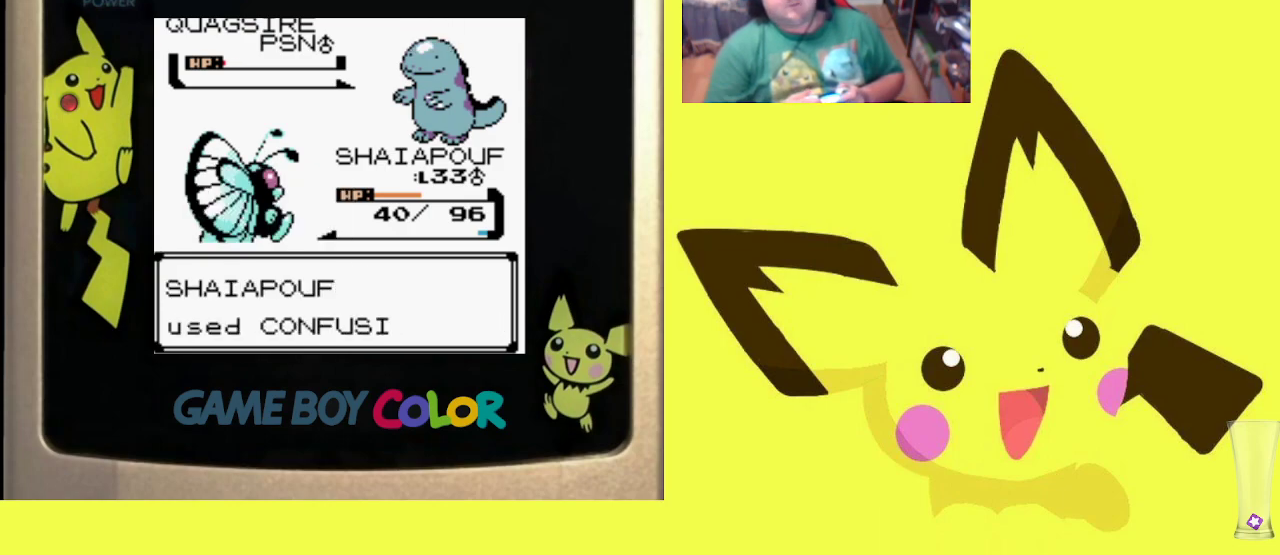
{"buttons": ["CIRCLE"], "events": [[117, "CIRCLE", "up"], [217, "CIRCLE", "down"], [333, "CIRCLE", "up"], [467, "CIRCLE", "down"]]}
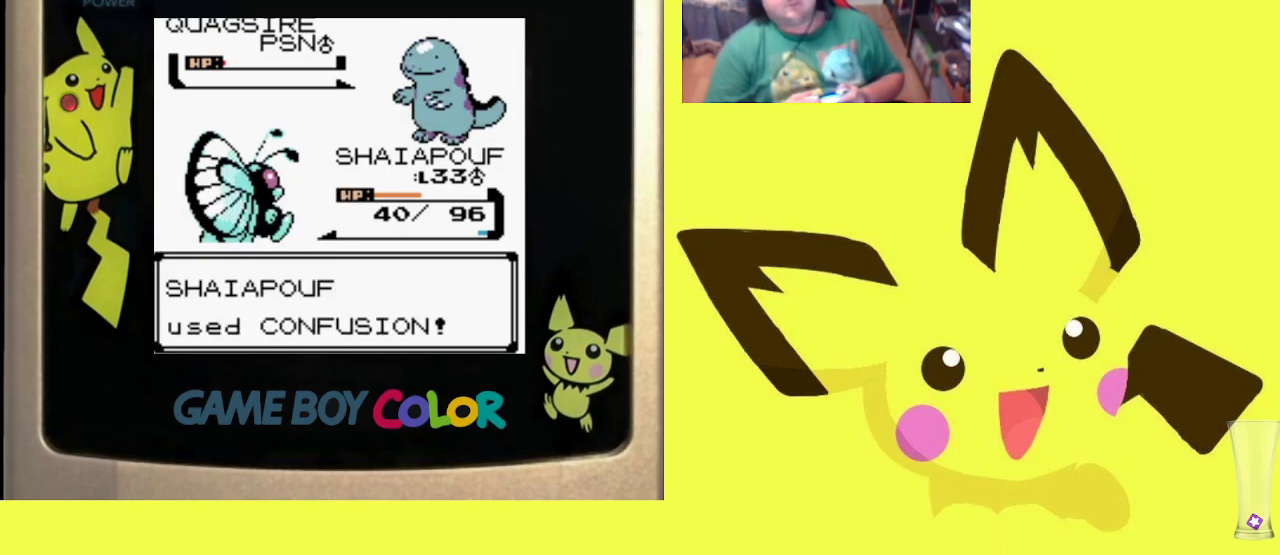
{"buttons": [], "events": [[33, "CIRCLE", "up"], [133, "CIRCLE", "down"], [250, "CIRCLE", "up"], [350, "CIRCLE", "down"], [450, "CIRCLE", "up"]]}
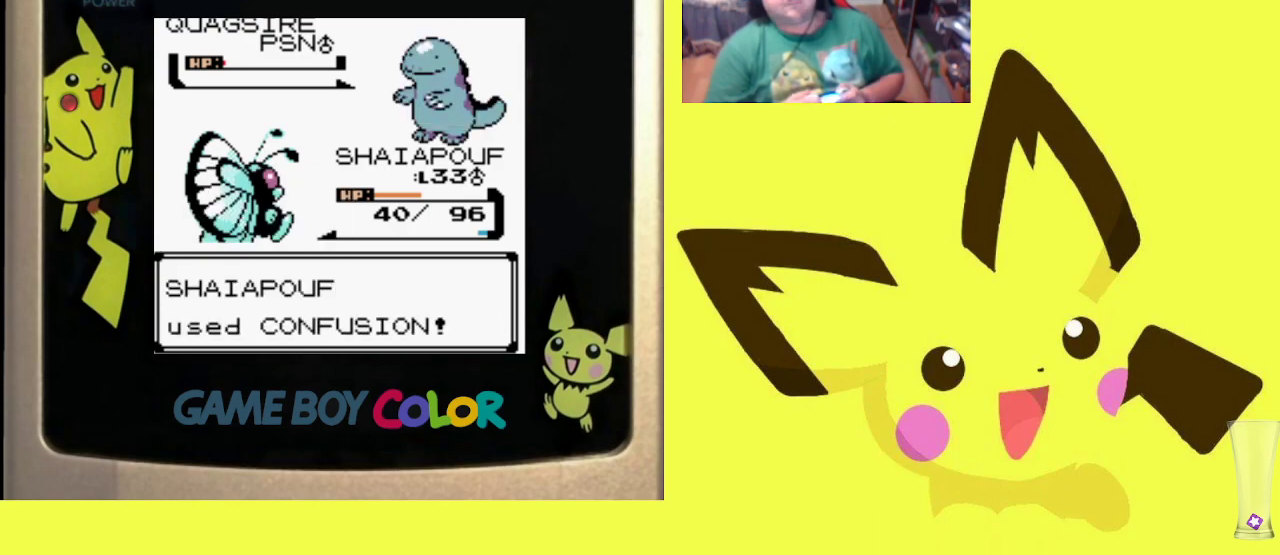
{"buttons": [], "events": [[33, "CIRCLE", "down"], [117, "CIRCLE", "up"], [200, "CIRCLE", "down"], [300, "CIRCLE", "up"], [400, "CIRCLE", "down"], [483, "CIRCLE", "up"]]}
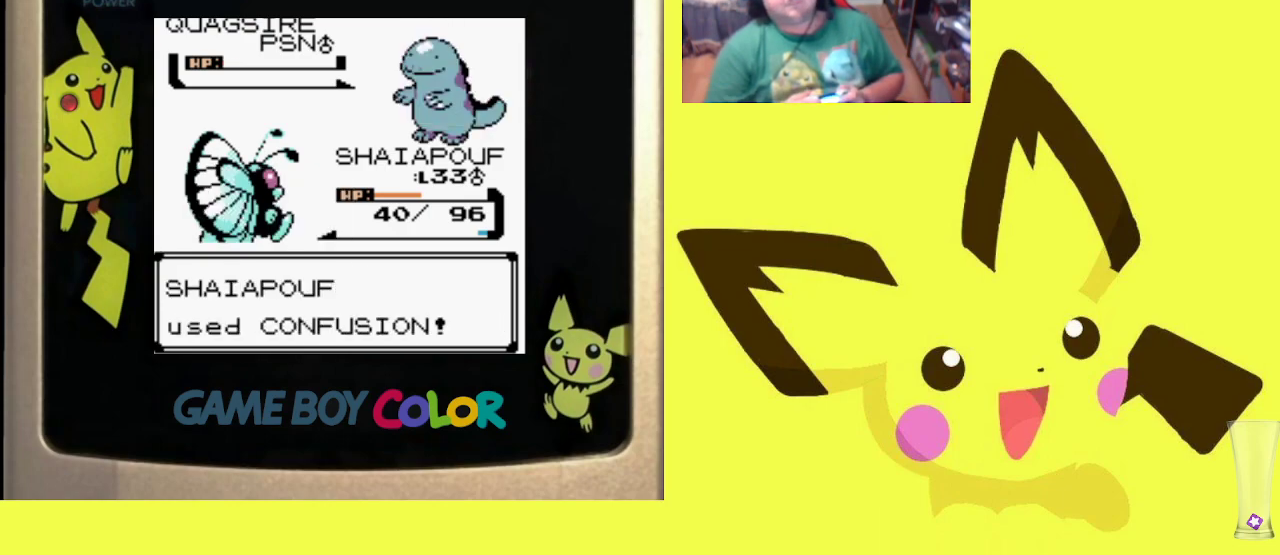
{"buttons": ["CIRCLE"], "events": [[67, "CIRCLE", "down"], [167, "CIRCLE", "up"], [250, "CIRCLE", "down"], [367, "CIRCLE", "up"], [450, "CIRCLE", "down"]]}
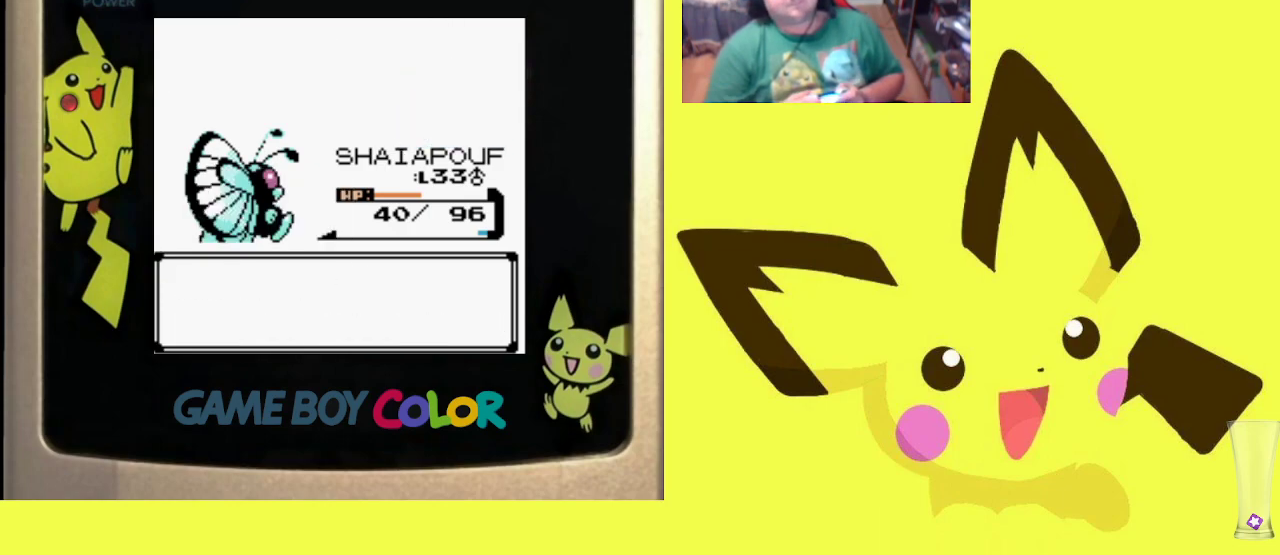
{"buttons": ["CIRCLE"], "events": [[50, "CIRCLE", "up"], [133, "CIRCLE", "down"], [233, "CIRCLE", "up"], [300, "CIRCLE", "down"], [417, "CIRCLE", "up"], [500, "CIRCLE", "down"]]}
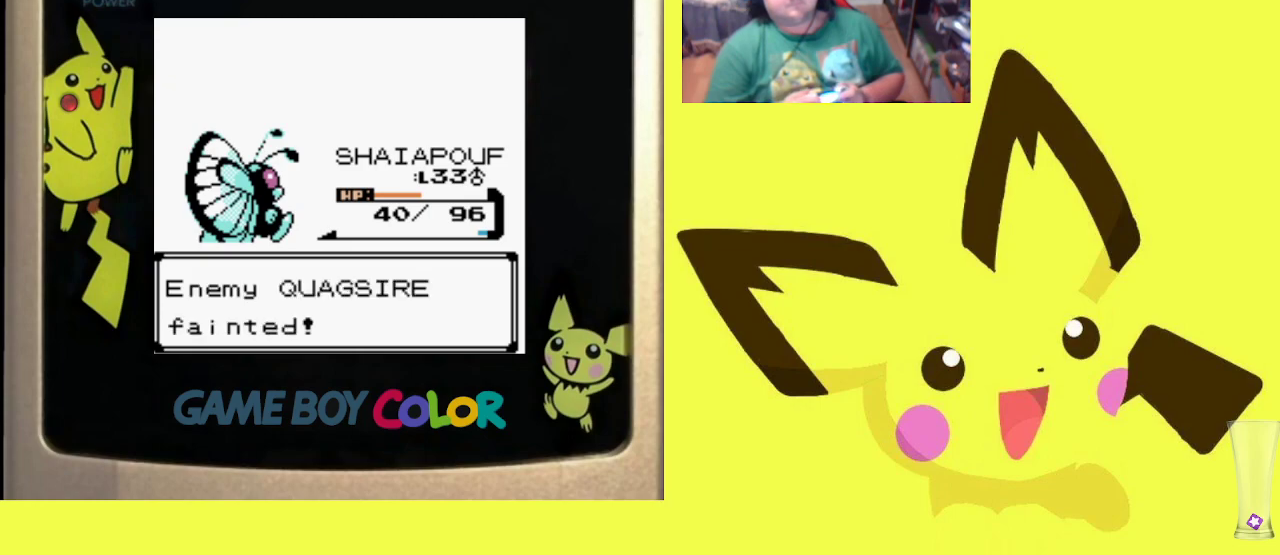
{"buttons": [], "events": [[117, "CIRCLE", "up"], [183, "CIRCLE", "down"], [317, "CIRCLE", "up"], [383, "CIRCLE", "down"], [500, "CIRCLE", "up"]]}
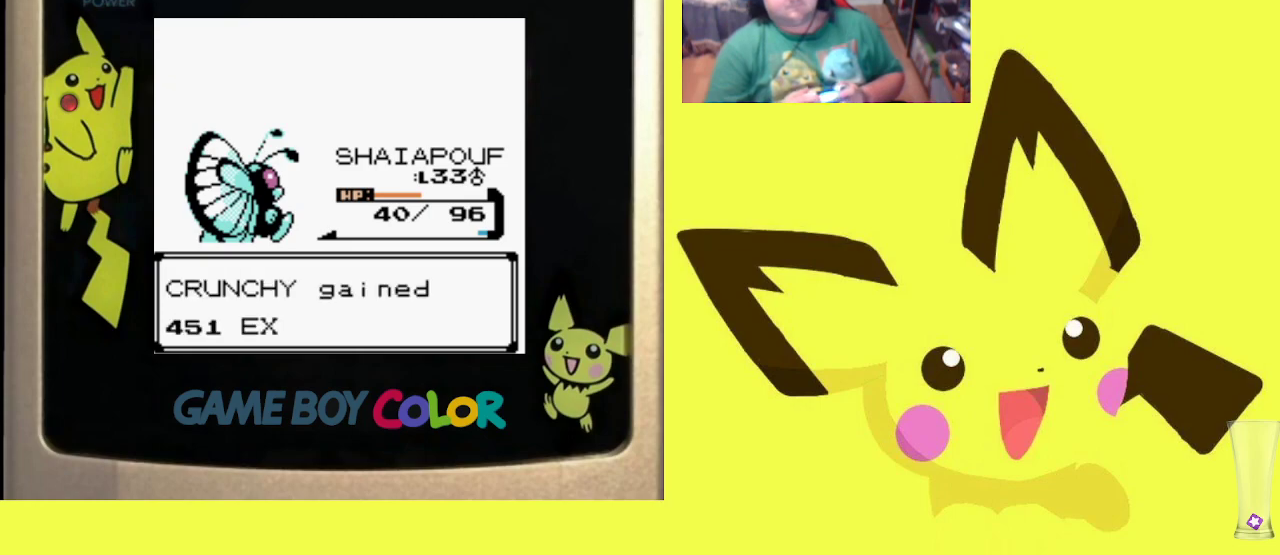
{"buttons": ["CIRCLE"], "events": [[67, "CIRCLE", "down"], [167, "CIRCLE", "up"], [250, "CIRCLE", "down"], [350, "CIRCLE", "up"], [433, "CIRCLE", "down"]]}
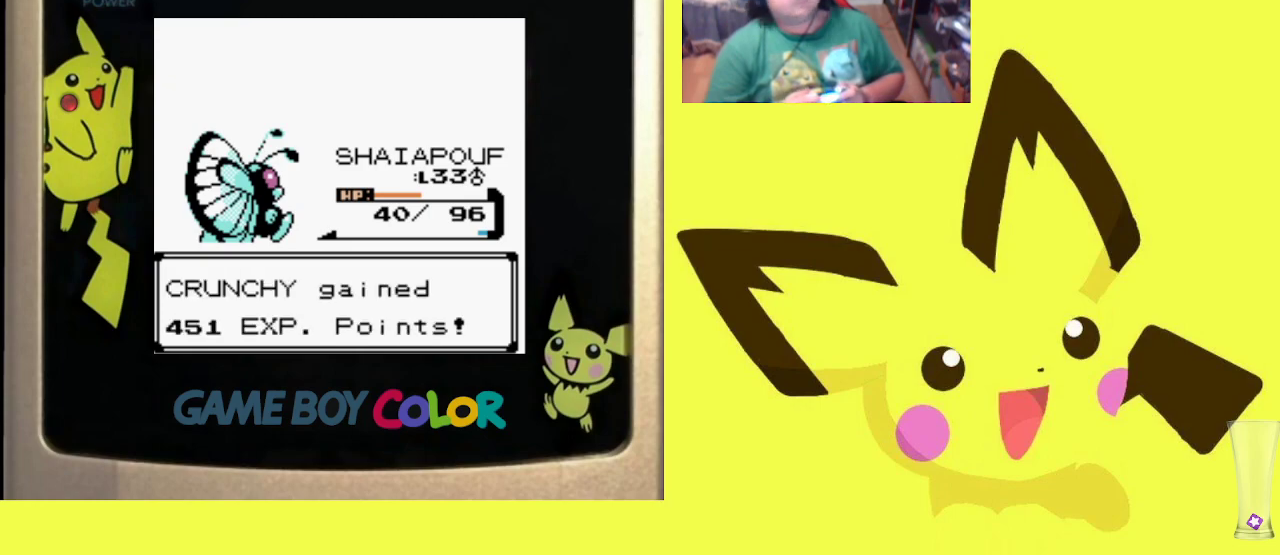
{"buttons": [], "events": [[33, "CIRCLE", "up"], [133, "CIRCLE", "down"], [250, "CIRCLE", "up"], [333, "CIRCLE", "down"], [450, "CIRCLE", "up"]]}
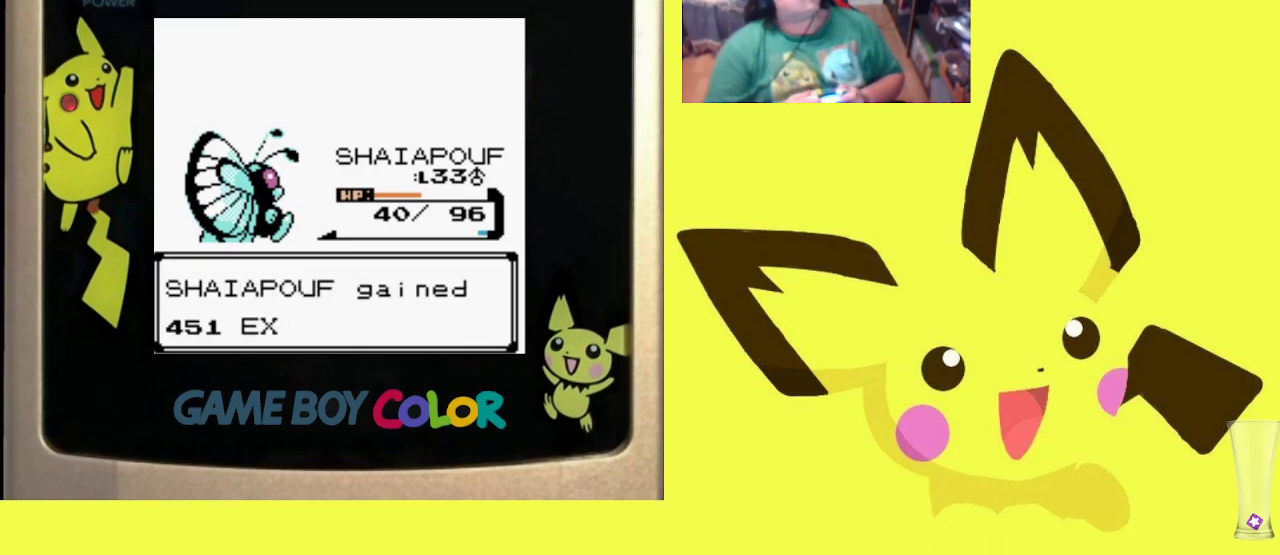
{"buttons": ["CIRCLE"], "events": [[33, "CIRCLE", "down"], [150, "CIRCLE", "up"], [217, "CIRCLE", "down"], [333, "CIRCLE", "up"], [450, "CIRCLE", "down"]]}
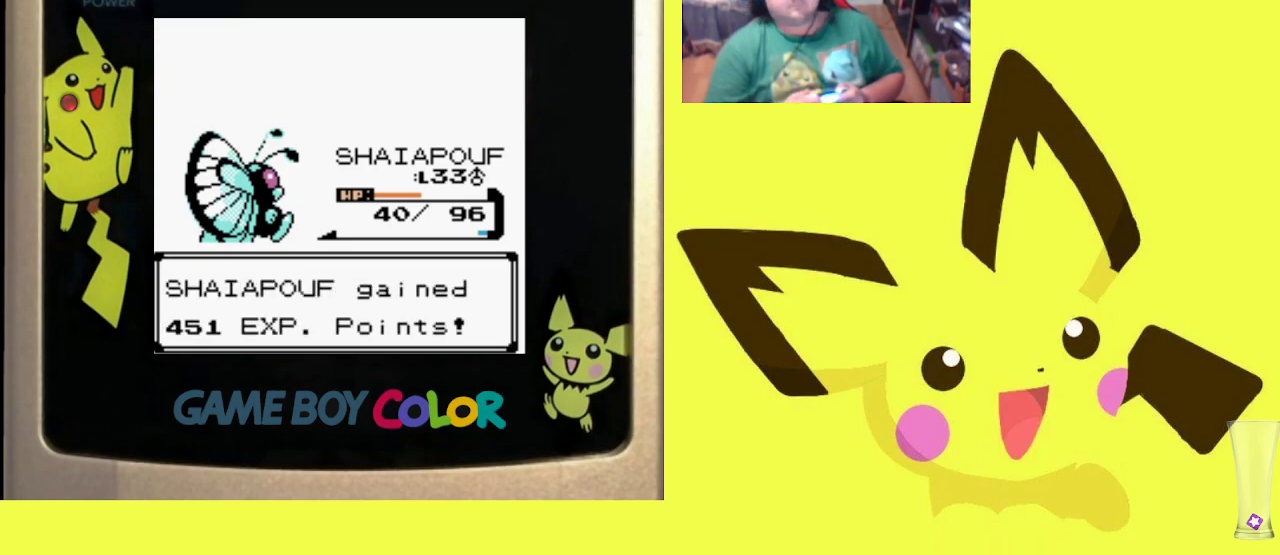
{"buttons": [], "events": [[33, "CIRCLE", "up"], [167, "CIRCLE", "down"], [317, "CIRCLE", "up"], [400, "CIRCLE", "down"], [500, "CIRCLE", "up"]]}
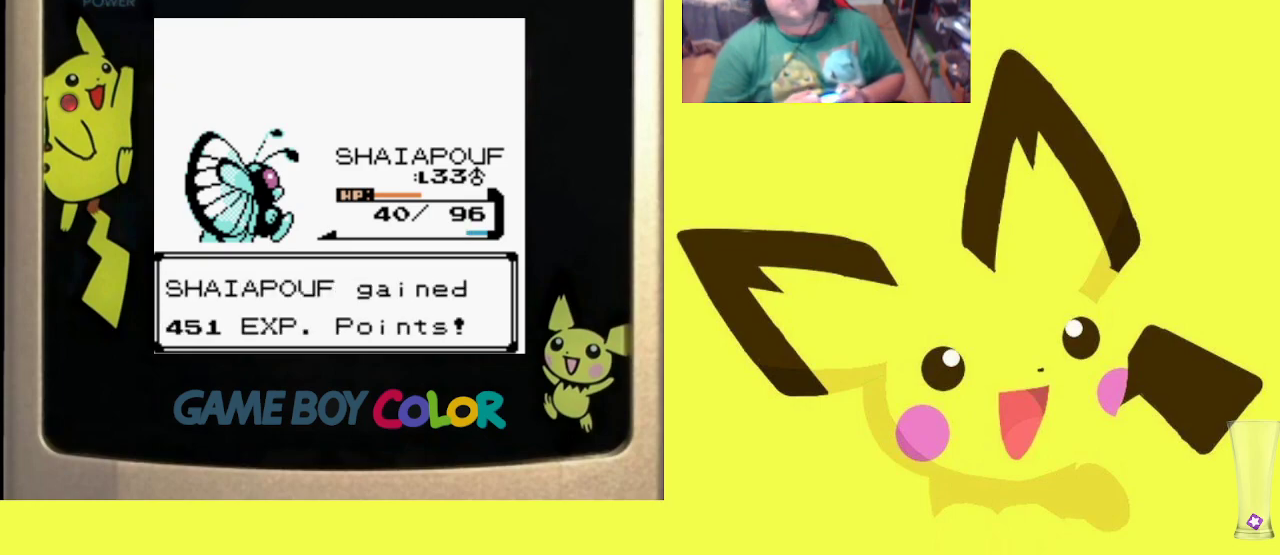
{"buttons": [], "events": [[117, "CIRCLE", "down"], [233, "CIRCLE", "up"], [333, "CIRCLE", "down"], [450, "CIRCLE", "up"]]}
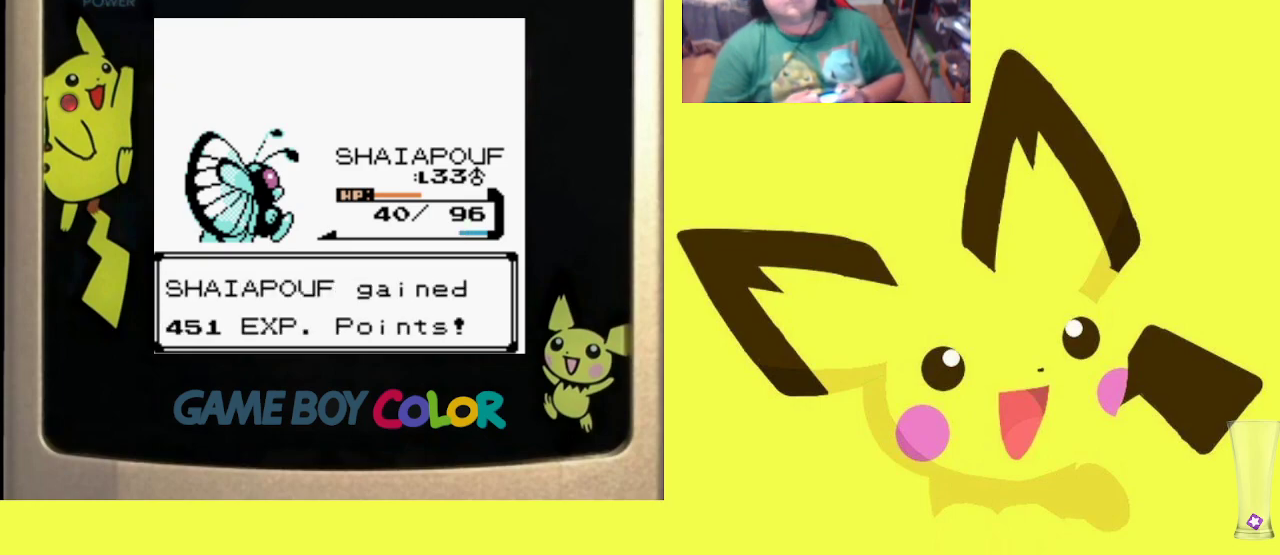
{"buttons": ["CIRCLE"], "events": [[33, "CIRCLE", "down"], [117, "CIRCLE", "up"], [250, "CIRCLE", "down"], [317, "CIRCLE", "up"], [433, "CIRCLE", "down"]]}
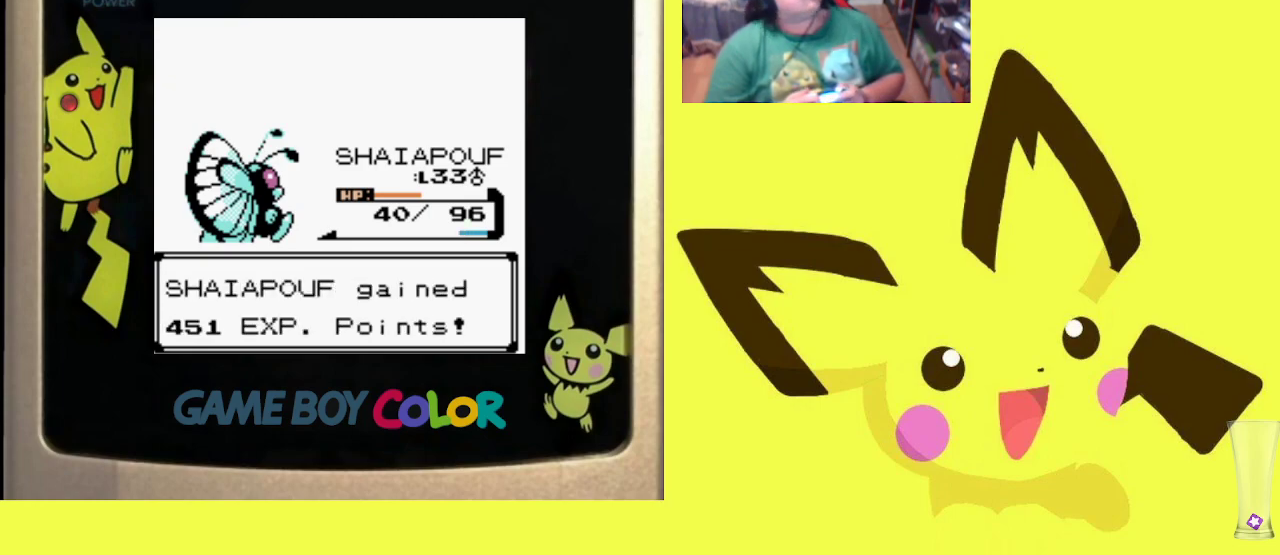
{"buttons": [], "events": [[33, "CIRCLE", "up"], [133, "CIRCLE", "down"], [233, "CIRCLE", "up"], [350, "CIRCLE", "down"], [450, "CIRCLE", "up"]]}
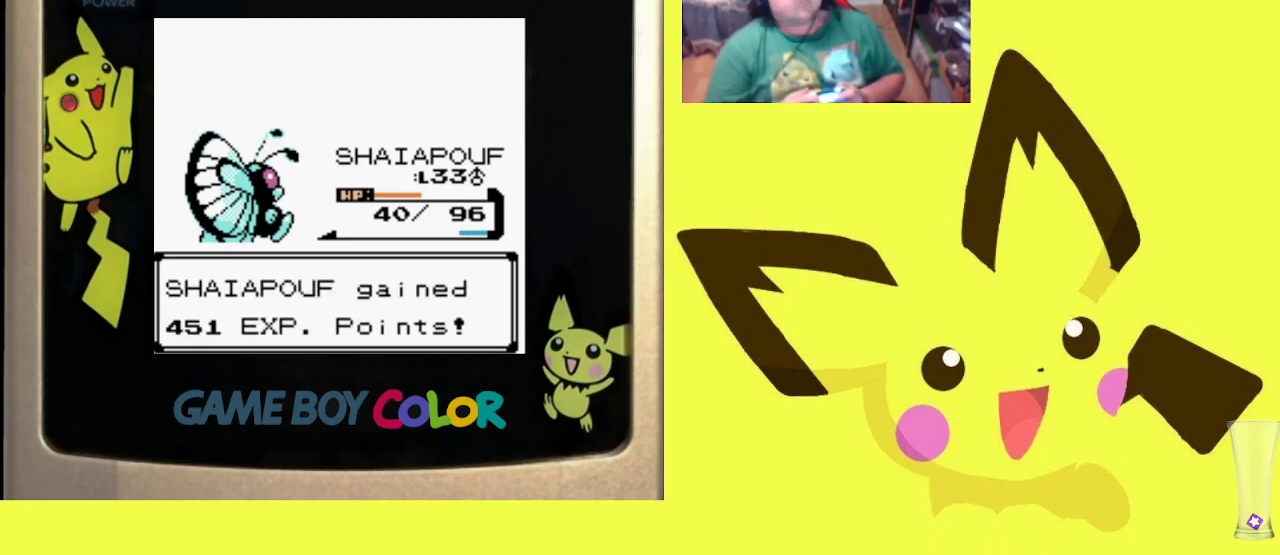
{"buttons": ["CIRCLE"], "events": [[50, "CIRCLE", "down"], [150, "CIRCLE", "up"], [250, "CIRCLE", "down"], [350, "CIRCLE", "up"], [450, "CIRCLE", "down"]]}
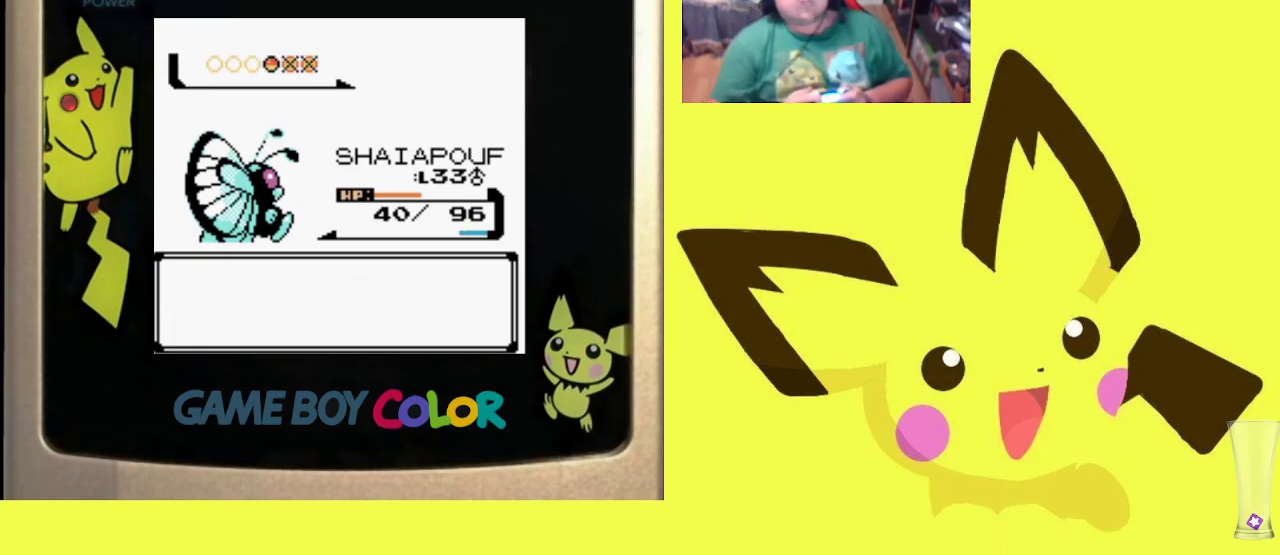
{"buttons": ["CIRCLE"], "events": [[33, "CIRCLE", "up"], [133, "CIRCLE", "down"], [233, "CIRCLE", "up"], [333, "CIRCLE", "down"], [417, "CIRCLE", "up"], [500, "CIRCLE", "down"]]}
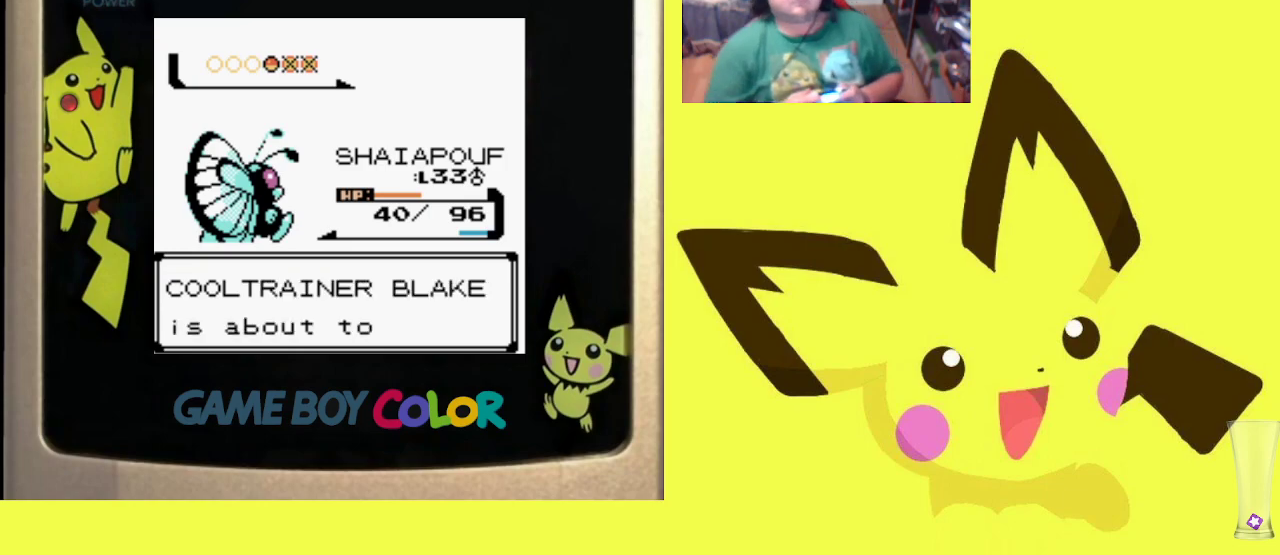
{"buttons": [], "events": [[100, "CIRCLE", "up"], [167, "CIRCLE", "down"], [300, "CIRCLE", "up"]]}
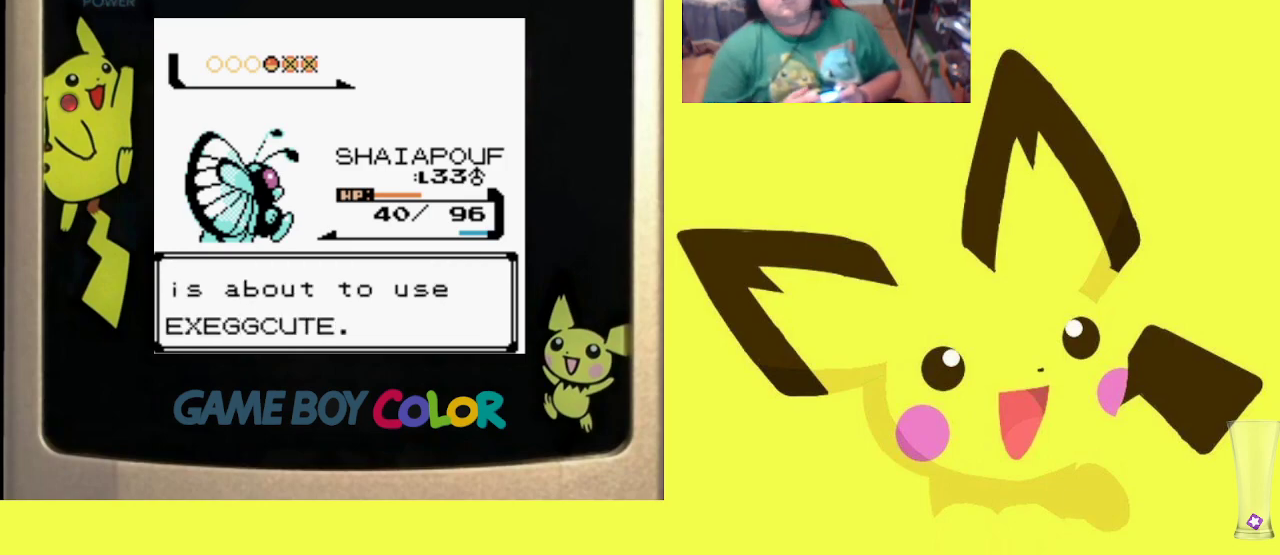
{"buttons": [], "events": [[117, "CIRCLE", "down"], [267, "CIRCLE", "up"]]}
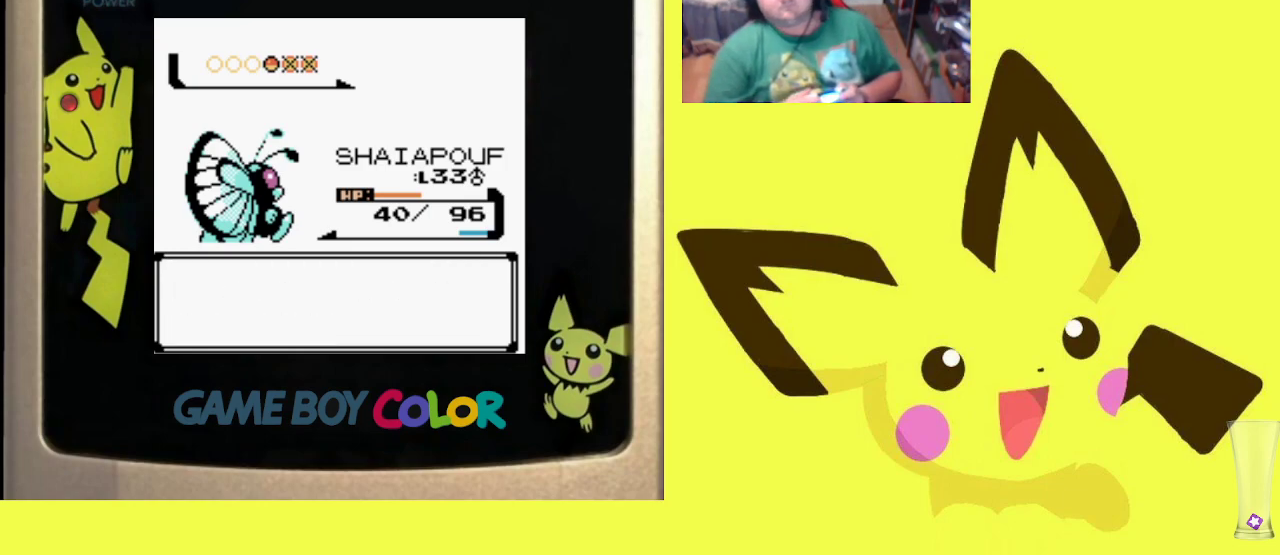
{"buttons": ["CIRCLE"], "events": [[433, "CIRCLE", "down"]]}
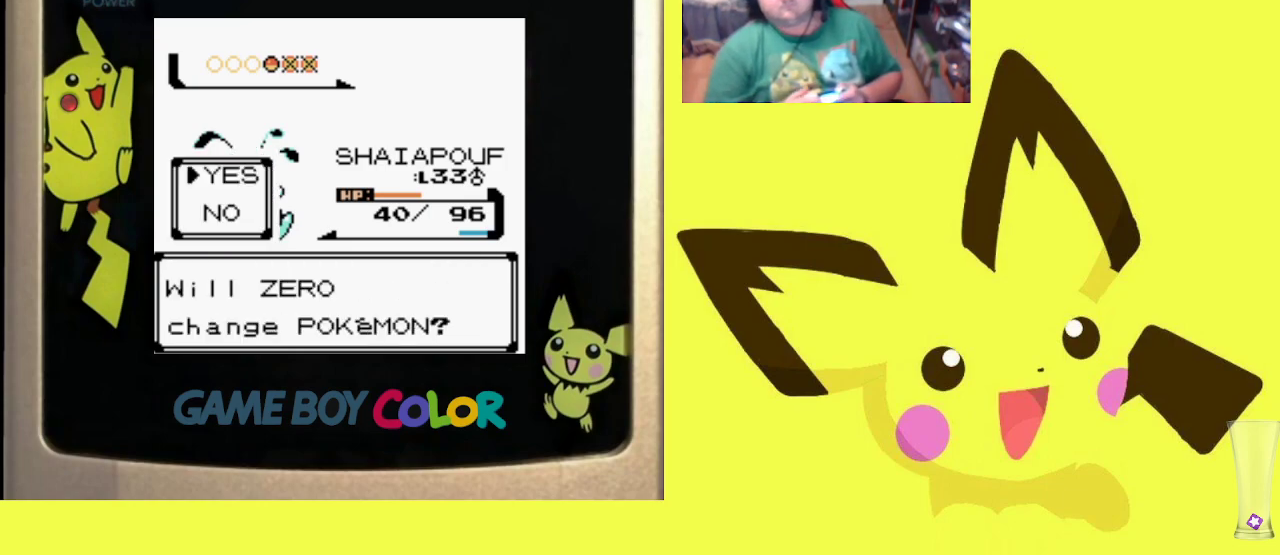
{"buttons": [], "events": [[83, "CIRCLE", "up"]]}
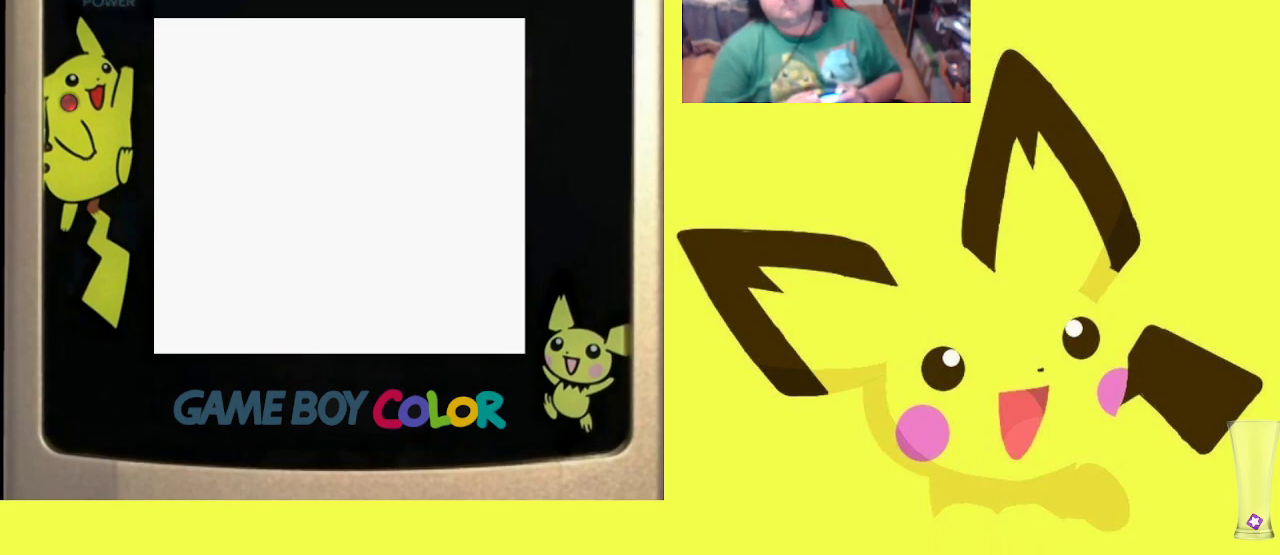
{"buttons": [], "events": []}
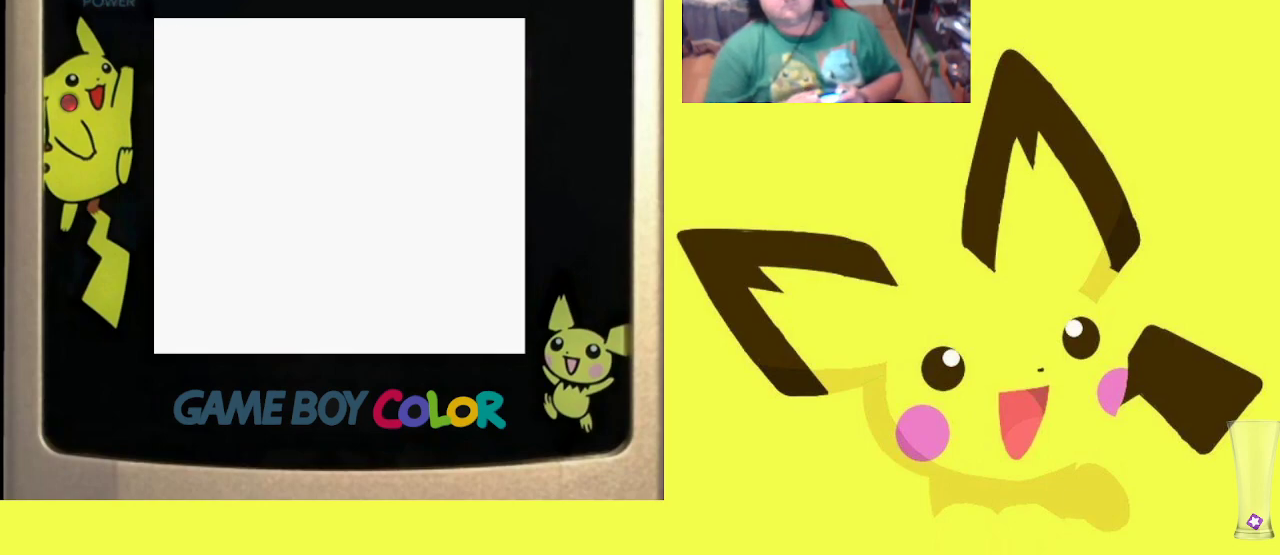
{"buttons": [], "events": []}